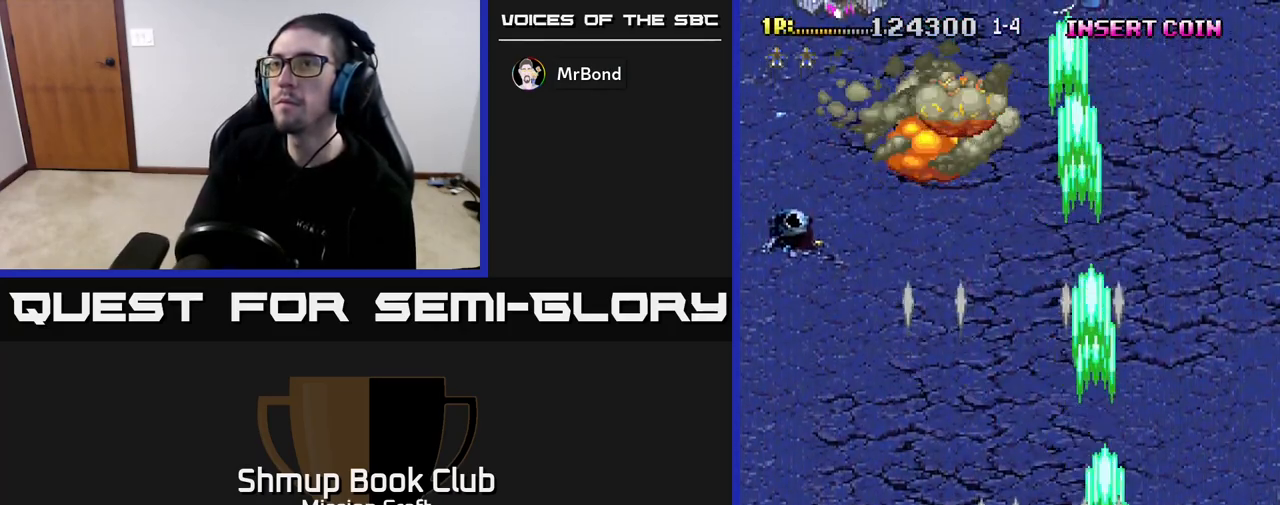
Gameplay with a controller (Xbox layout); each line is a JSON object with the inputs held at the frame after it. "events" lists button and stick changes between this image and that frame as [ms after this image, input, new state], when the widget could be followed in between.
{"buttons": ["R2", "DPAD_LEFT"], "left_stick": "center", "right_stick": "center", "events": [[50, "DPAD_LEFT", "down"]]}
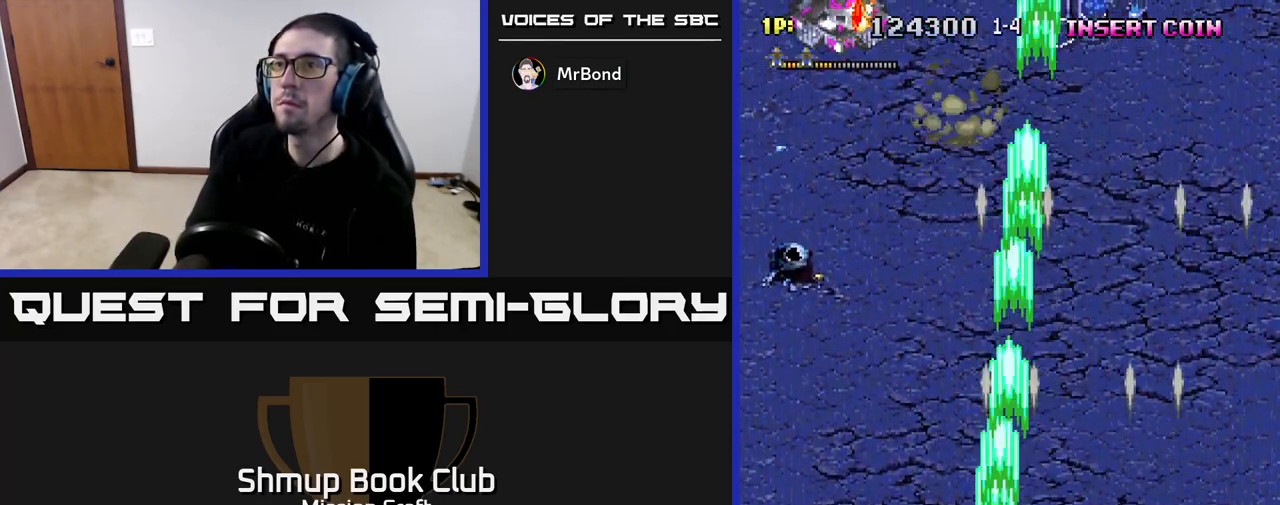
{"buttons": ["R2", "DPAD_UP", "DPAD_LEFT"], "left_stick": "center", "right_stick": "center", "events": [[350, "DPAD_UP", "down"]]}
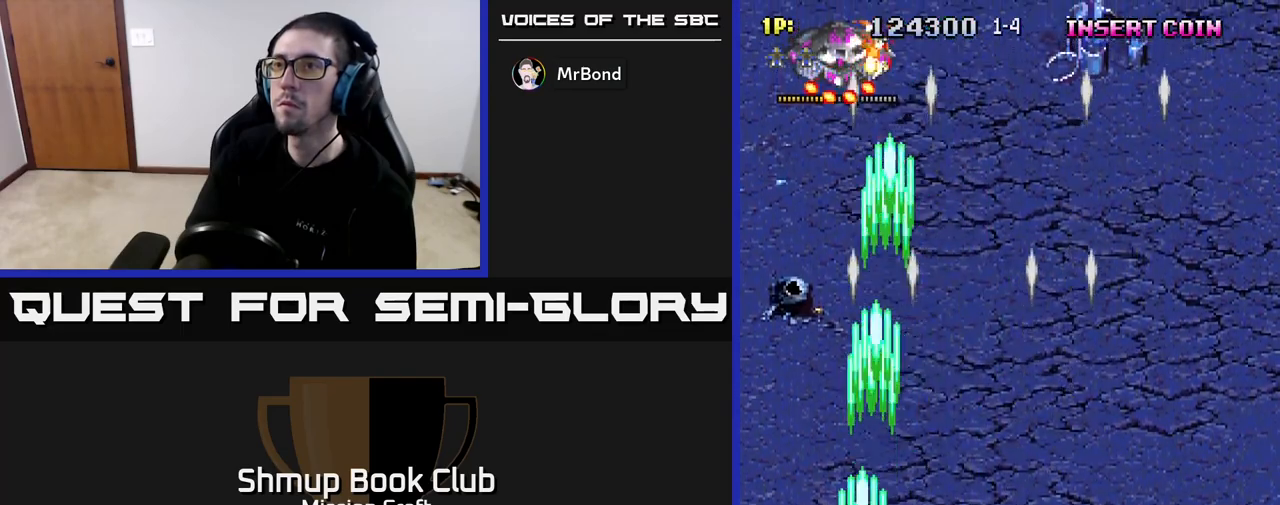
{"buttons": ["R2"], "left_stick": "center", "right_stick": "center", "events": [[50, "DPAD_LEFT", "up"], [250, "DPAD_UP", "up"]]}
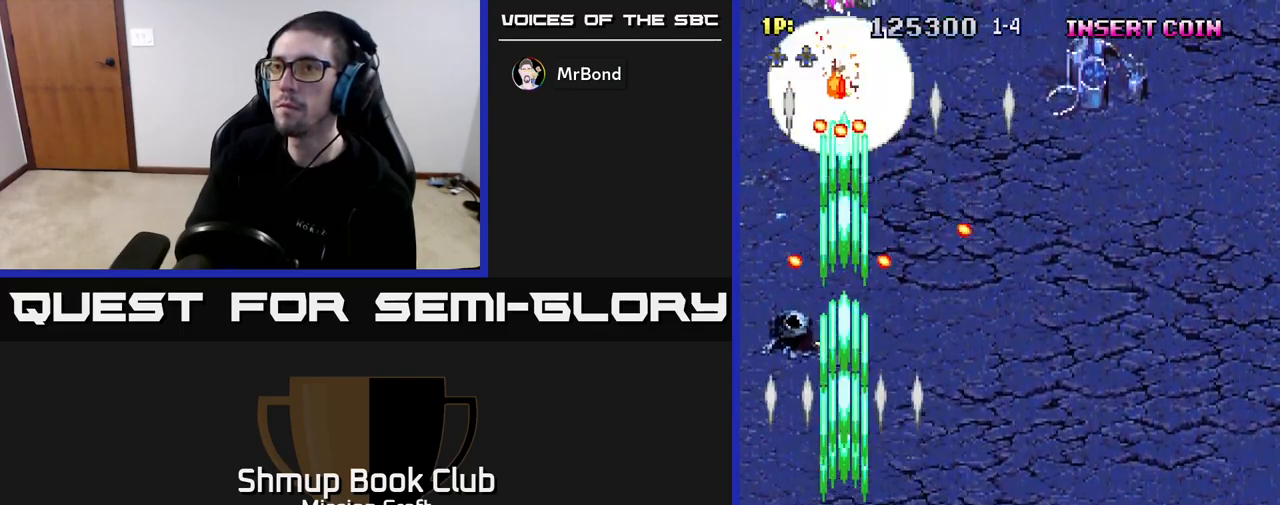
{"buttons": ["R2", "DPAD_UP"], "left_stick": "center", "right_stick": "center", "events": [[350, "DPAD_UP", "down"]]}
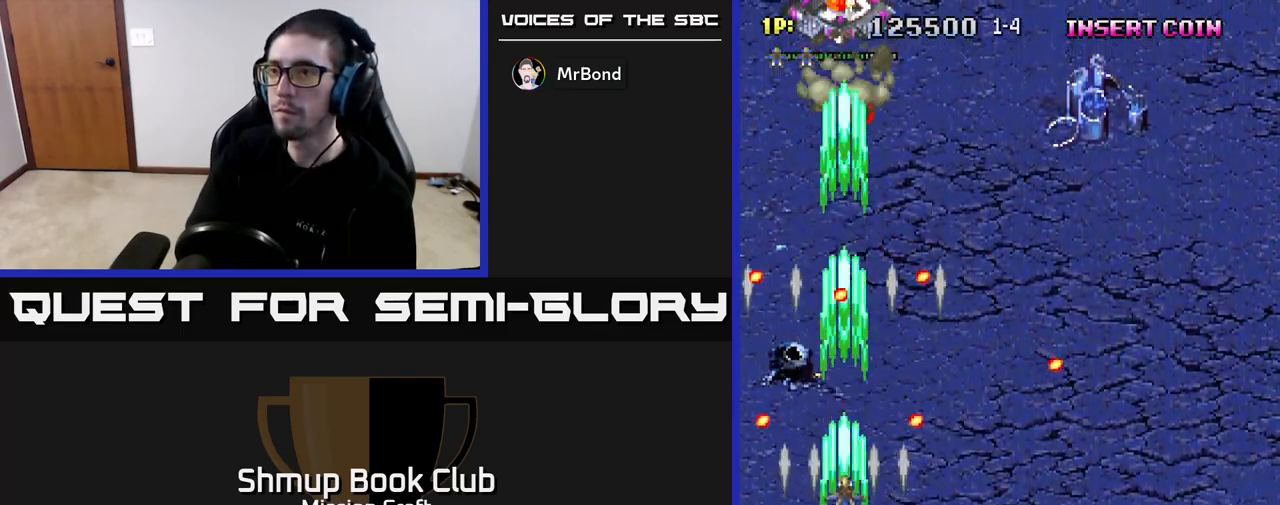
{"buttons": ["R2", "DPAD_UP"], "left_stick": "center", "right_stick": "center", "events": [[167, "DPAD_RIGHT", "down"], [200, "DPAD_UP", "up"], [300, "DPAD_UP", "down"], [383, "DPAD_RIGHT", "up"]]}
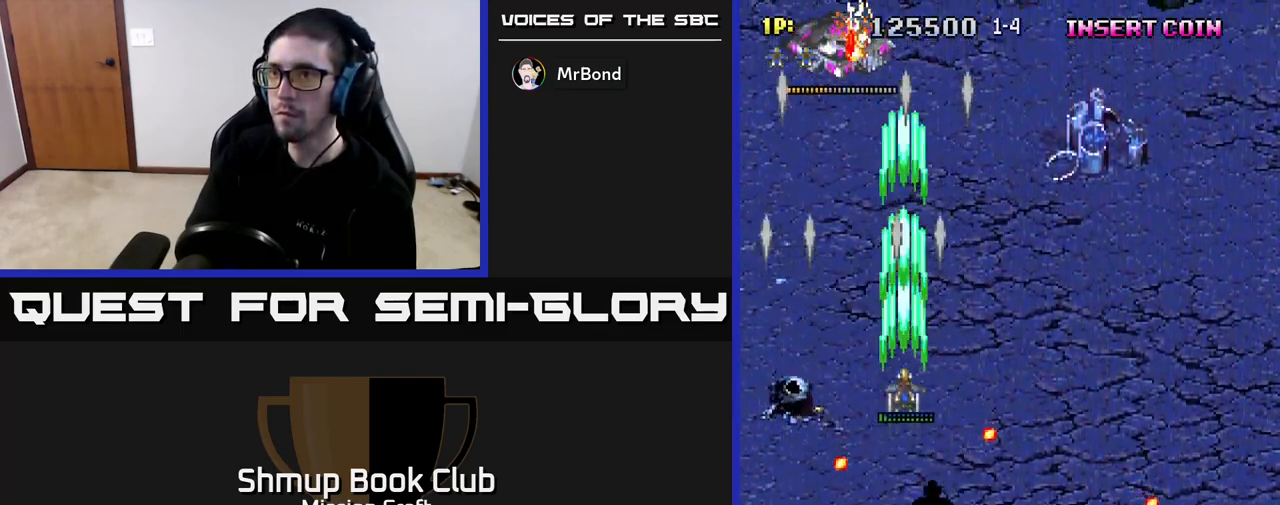
{"buttons": ["R2", "DPAD_DOWN"], "left_stick": "center", "right_stick": "center", "events": [[33, "DPAD_LEFT", "down"], [217, "DPAD_LEFT", "up"], [367, "DPAD_UP", "up"], [417, "DPAD_DOWN", "down"]]}
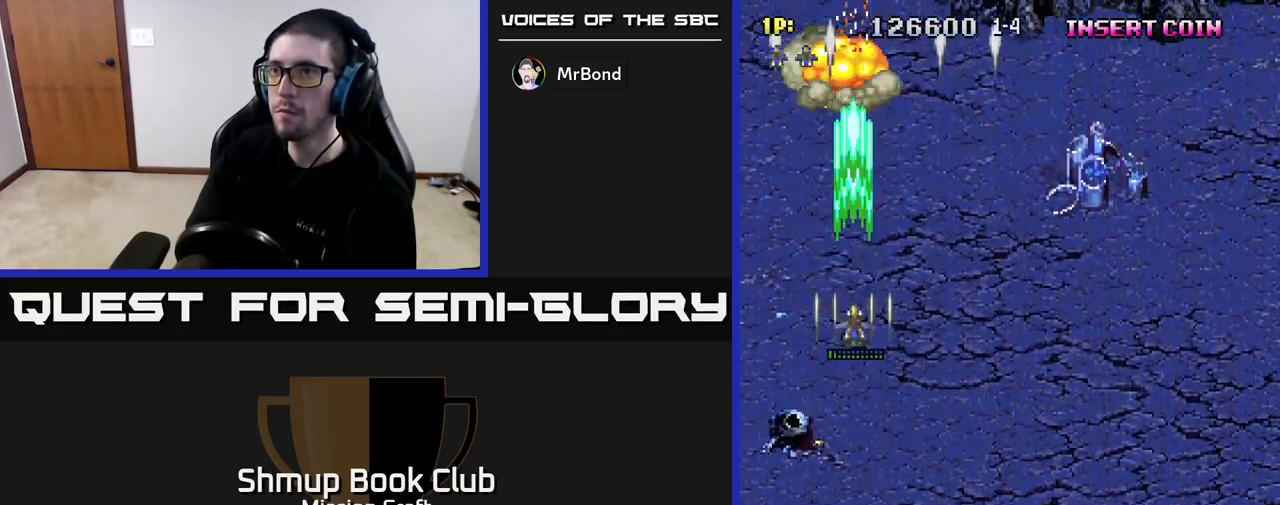
{"buttons": ["R2", "DPAD_RIGHT"], "left_stick": "center", "right_stick": "center", "events": [[150, "DPAD_RIGHT", "down"], [217, "DPAD_RIGHT", "up"], [467, "DPAD_RIGHT", "down"], [500, "DPAD_DOWN", "up"]]}
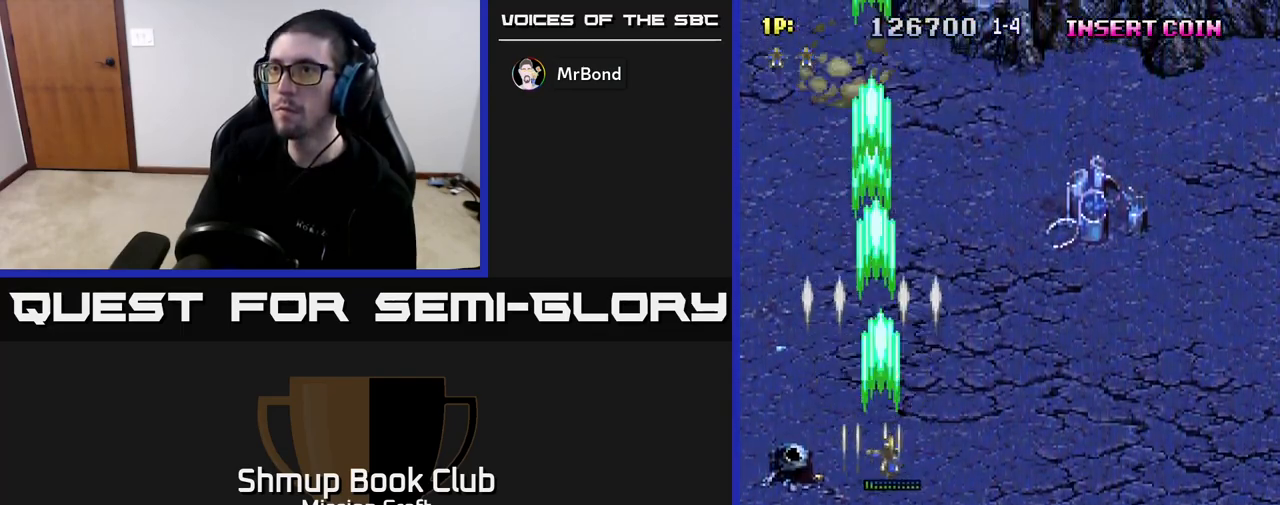
{"buttons": ["R2", "DPAD_RIGHT"], "left_stick": "center", "right_stick": "center", "events": []}
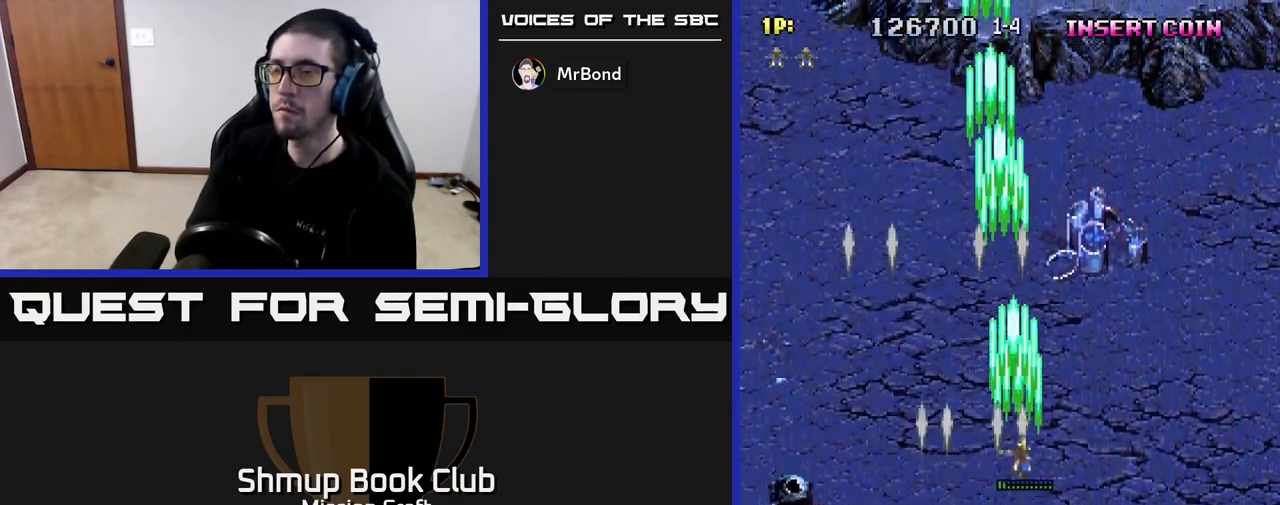
{"buttons": ["R2", "DPAD_DOWN", "DPAD_RIGHT"], "left_stick": "center", "right_stick": "center", "events": [[117, "DPAD_DOWN", "down"]]}
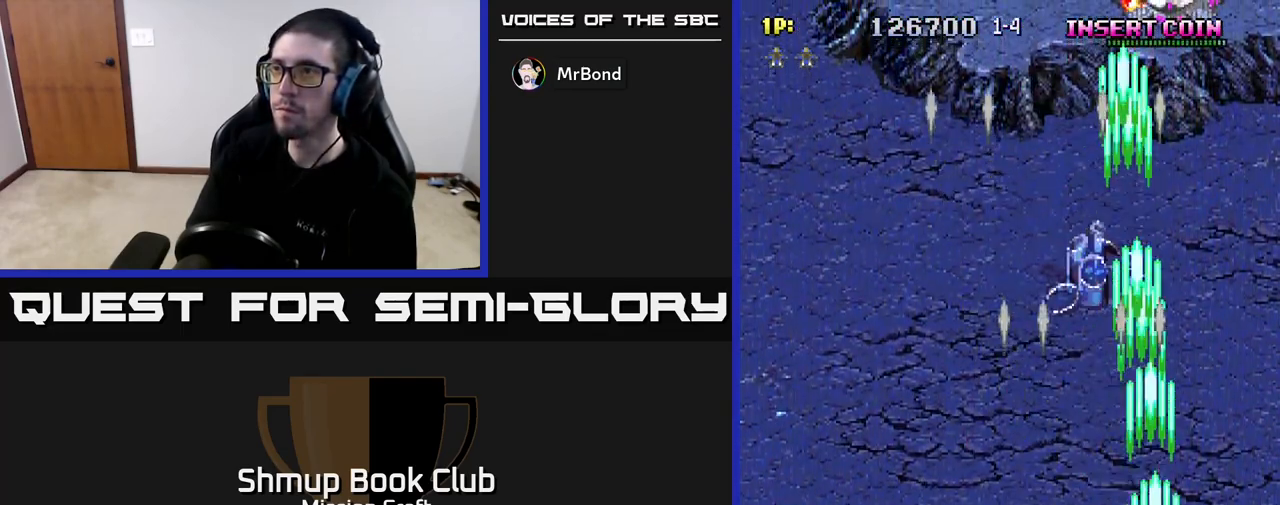
{"buttons": ["R2", "DPAD_UP"], "left_stick": "center", "right_stick": "center", "events": [[133, "DPAD_DOWN", "up"], [133, "DPAD_RIGHT", "up"], [167, "DPAD_LEFT", "down"], [167, "DPAD_UP", "down"], [250, "DPAD_LEFT", "up"]]}
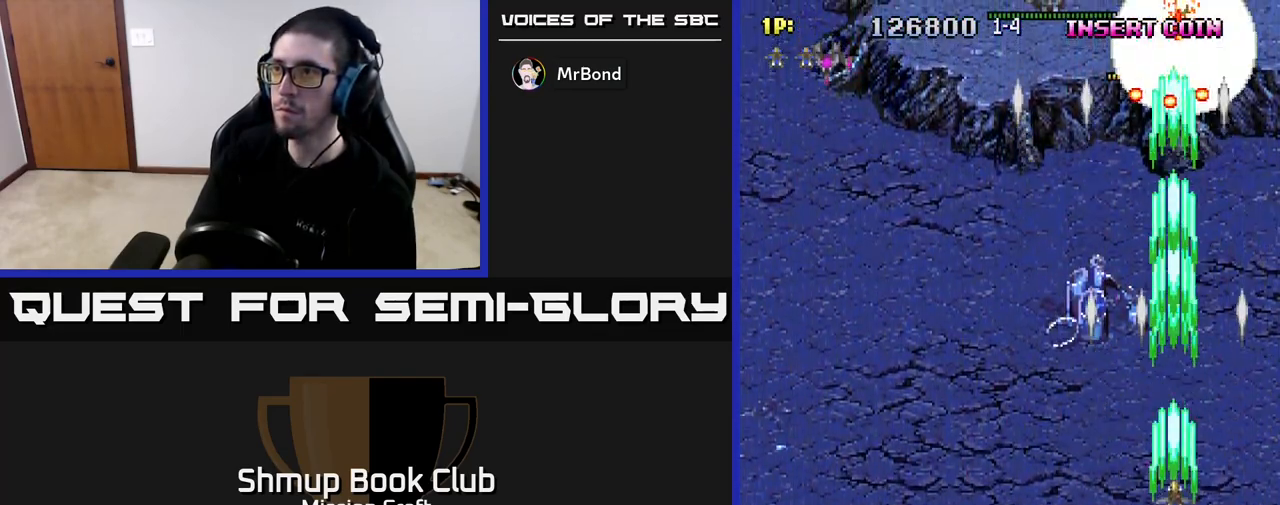
{"buttons": ["R2", "DPAD_DOWN", "DPAD_LEFT"], "left_stick": "center", "right_stick": "center", "events": [[250, "DPAD_UP", "up"], [283, "DPAD_DOWN", "down"], [283, "DPAD_LEFT", "down"]]}
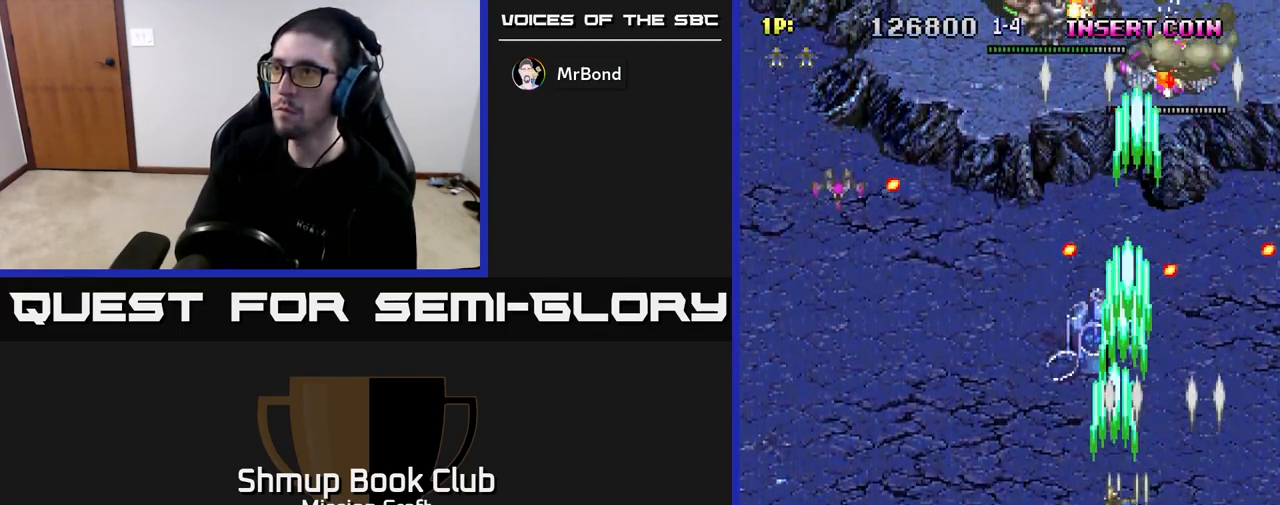
{"buttons": ["R2", "DPAD_LEFT"], "left_stick": "center", "right_stick": "center", "events": [[317, "DPAD_DOWN", "up"]]}
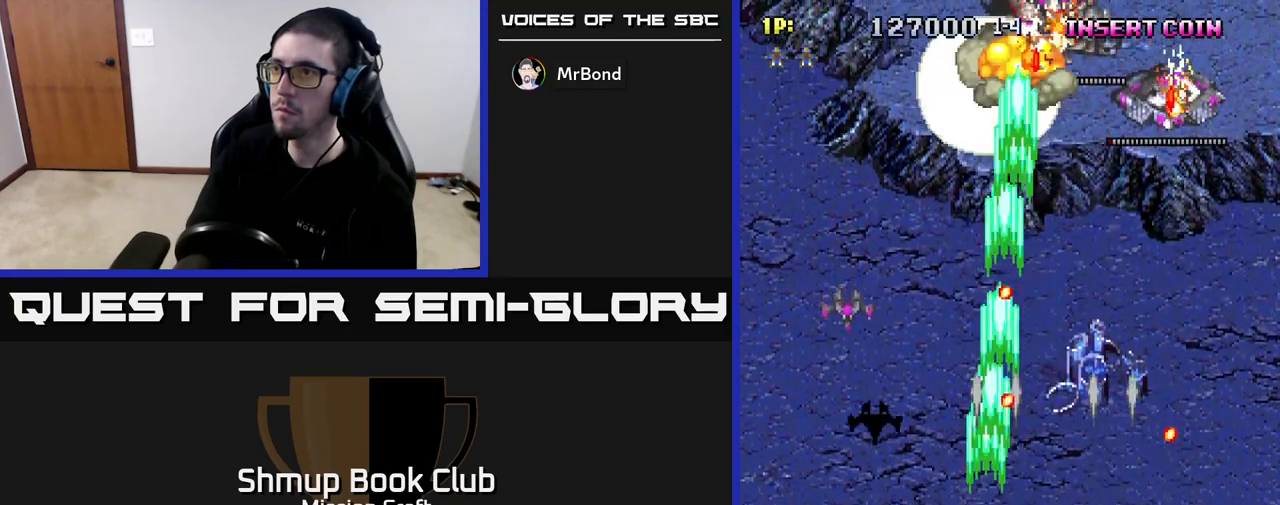
{"buttons": ["R2", "DPAD_UP"], "left_stick": "center", "right_stick": "center", "events": [[317, "DPAD_UP", "down"], [483, "DPAD_LEFT", "up"]]}
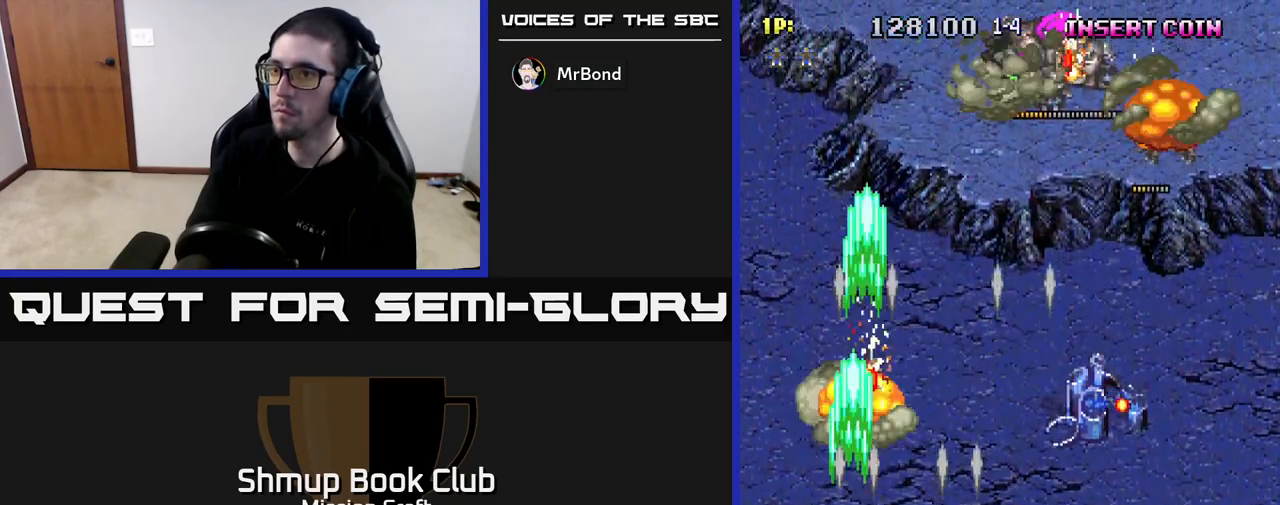
{"buttons": ["R2", "DPAD_RIGHT"], "left_stick": "center", "right_stick": "center", "events": [[50, "DPAD_RIGHT", "down"], [67, "DPAD_UP", "up"], [167, "DPAD_DOWN", "down"], [233, "DPAD_DOWN", "up"]]}
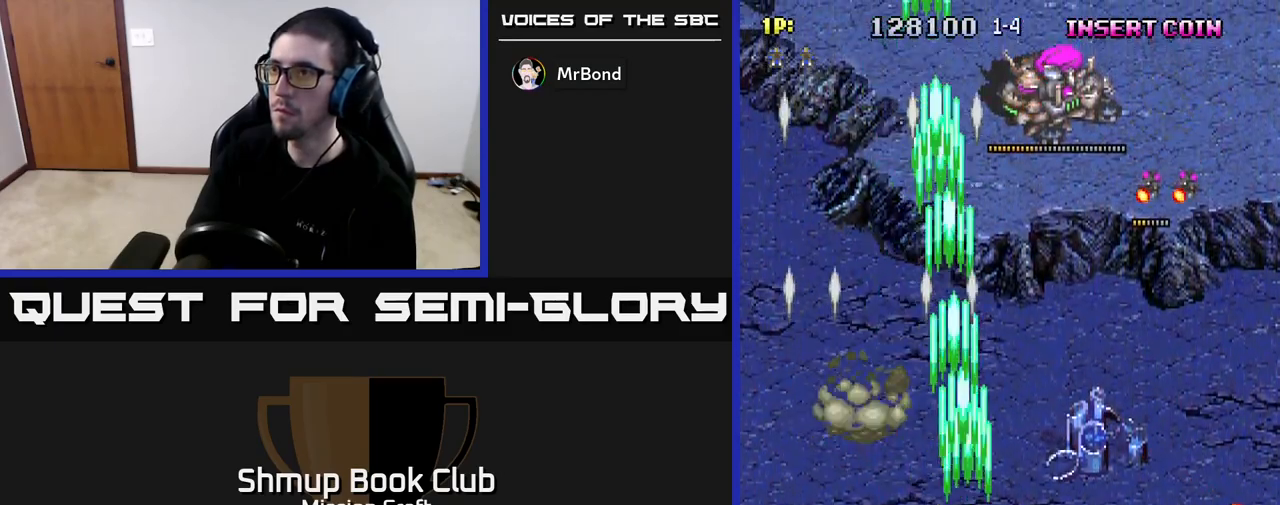
{"buttons": ["R2", "DPAD_RIGHT"], "left_stick": "center", "right_stick": "center", "events": []}
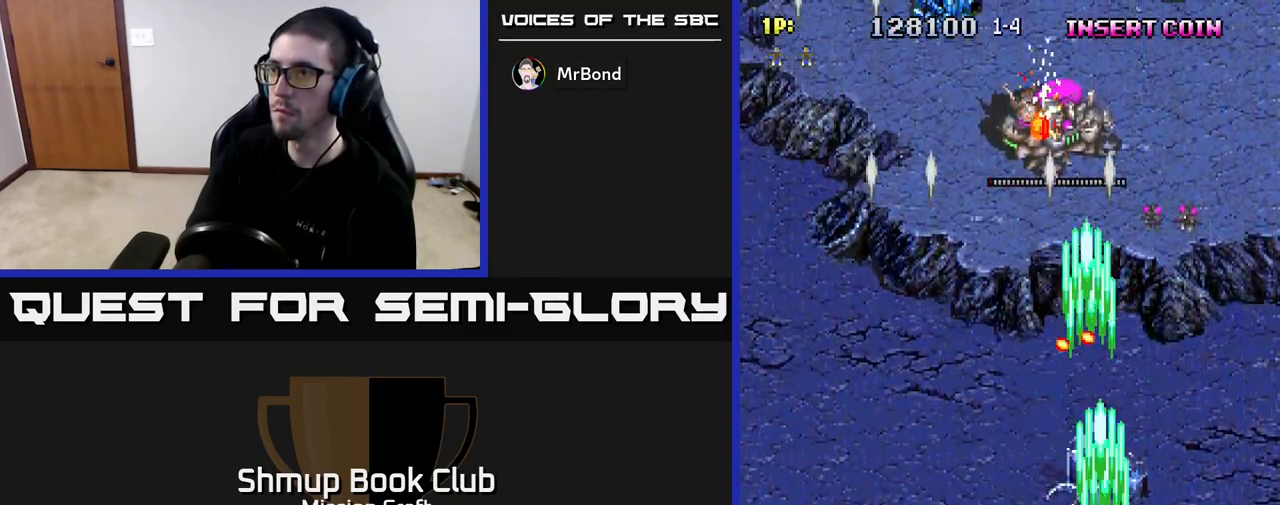
{"buttons": ["R2", "DPAD_UP", "DPAD_LEFT"], "left_stick": "center", "right_stick": "center", "events": [[283, "DPAD_RIGHT", "up"], [333, "DPAD_LEFT", "down"], [400, "DPAD_UP", "down"]]}
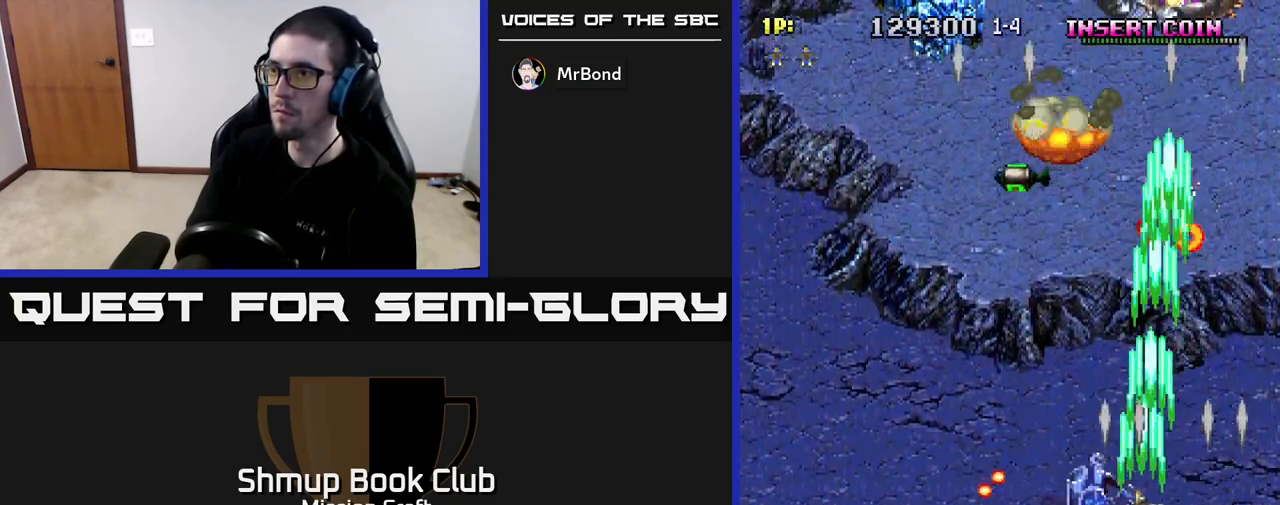
{"buttons": ["R2", "DPAD_UP", "DPAD_LEFT"], "left_stick": "center", "right_stick": "center", "events": []}
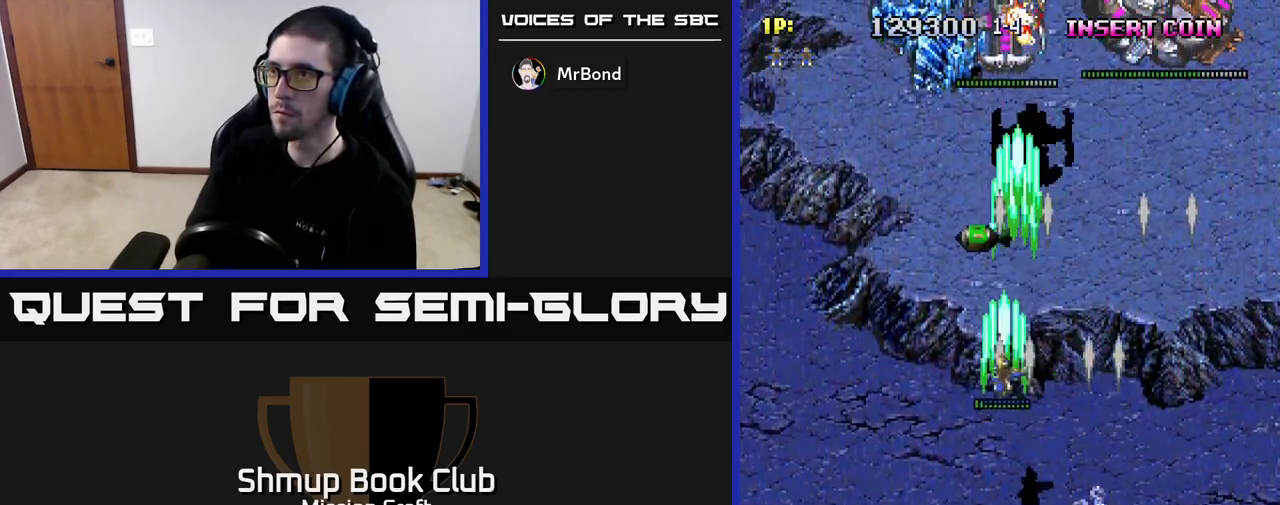
{"buttons": ["R2", "DPAD_RIGHT"], "left_stick": "center", "right_stick": "center", "events": [[200, "DPAD_LEFT", "up"], [467, "DPAD_RIGHT", "down"], [483, "DPAD_UP", "up"]]}
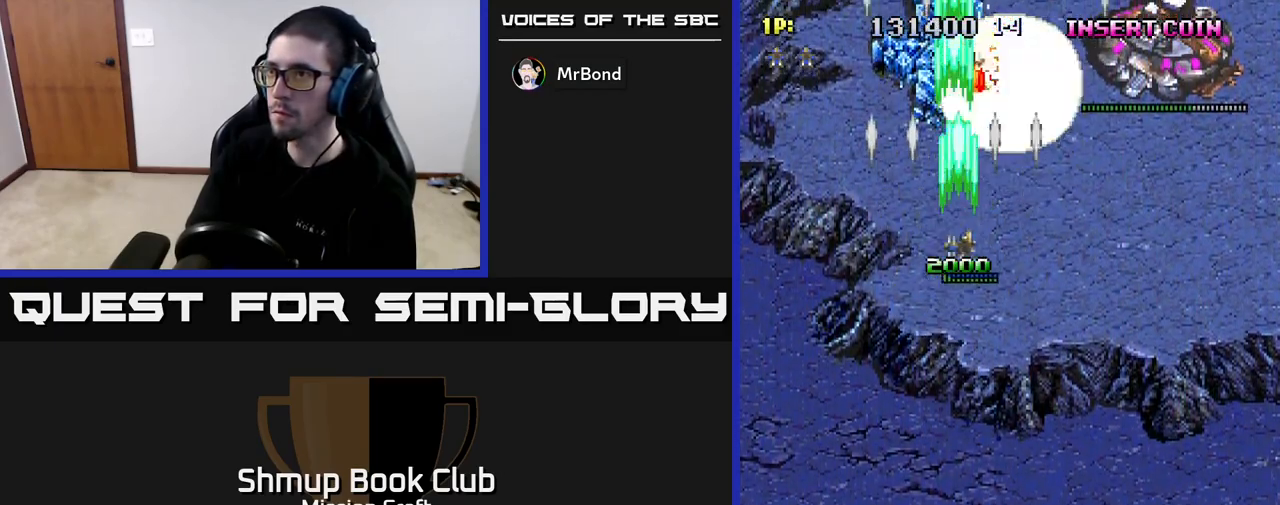
{"buttons": ["R2", "DPAD_DOWN", "DPAD_RIGHT"], "left_stick": "center", "right_stick": "center", "events": [[83, "DPAD_DOWN", "down"]]}
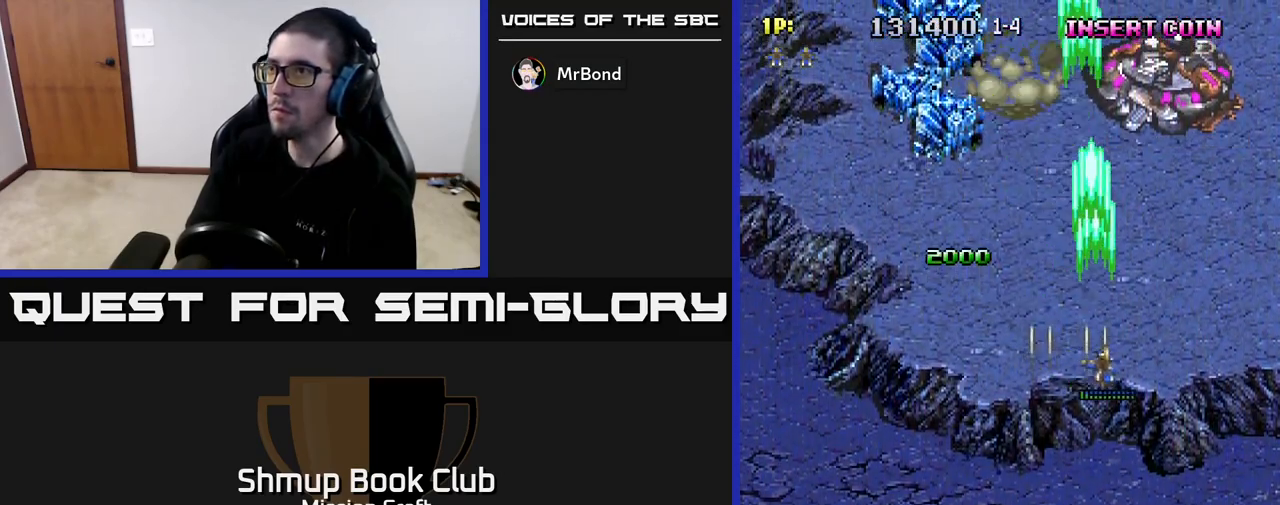
{"buttons": ["R2"], "left_stick": "center", "right_stick": "center", "events": [[67, "DPAD_DOWN", "up"], [267, "DPAD_DOWN", "down"], [300, "DPAD_RIGHT", "up"], [433, "DPAD_DOWN", "up"]]}
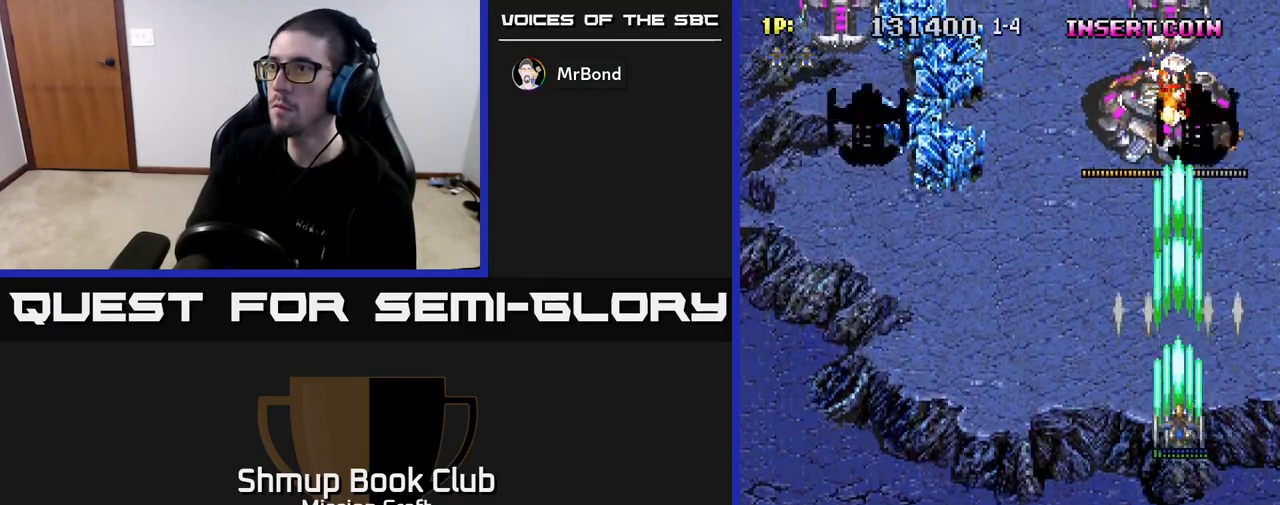
{"buttons": ["R2"], "left_stick": "center", "right_stick": "center", "events": []}
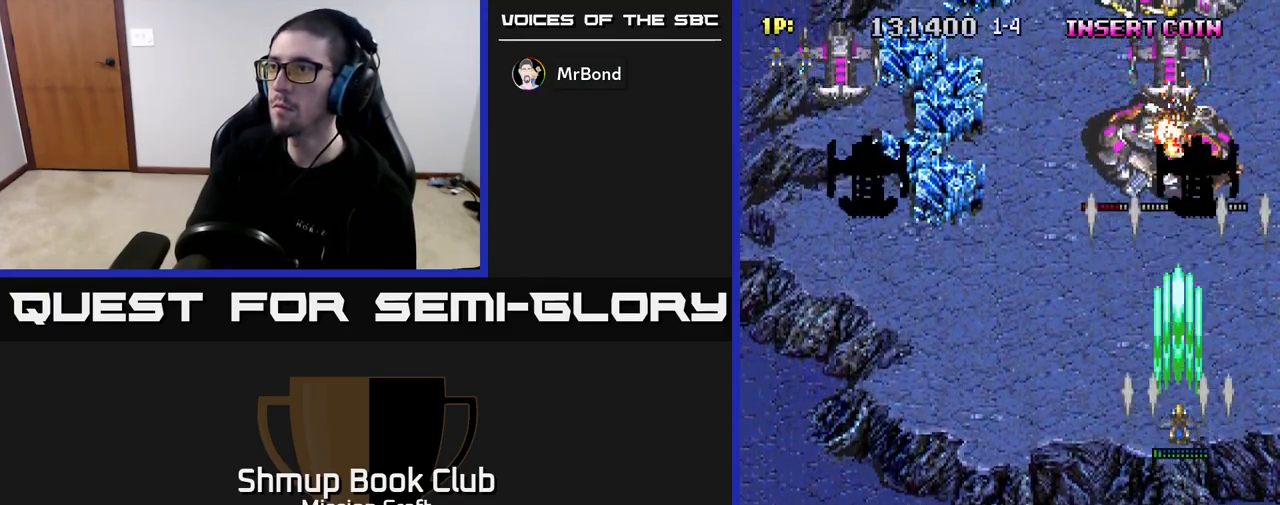
{"buttons": ["R2", "DPAD_UP"], "left_stick": "center", "right_stick": "center", "events": [[333, "DPAD_UP", "down"]]}
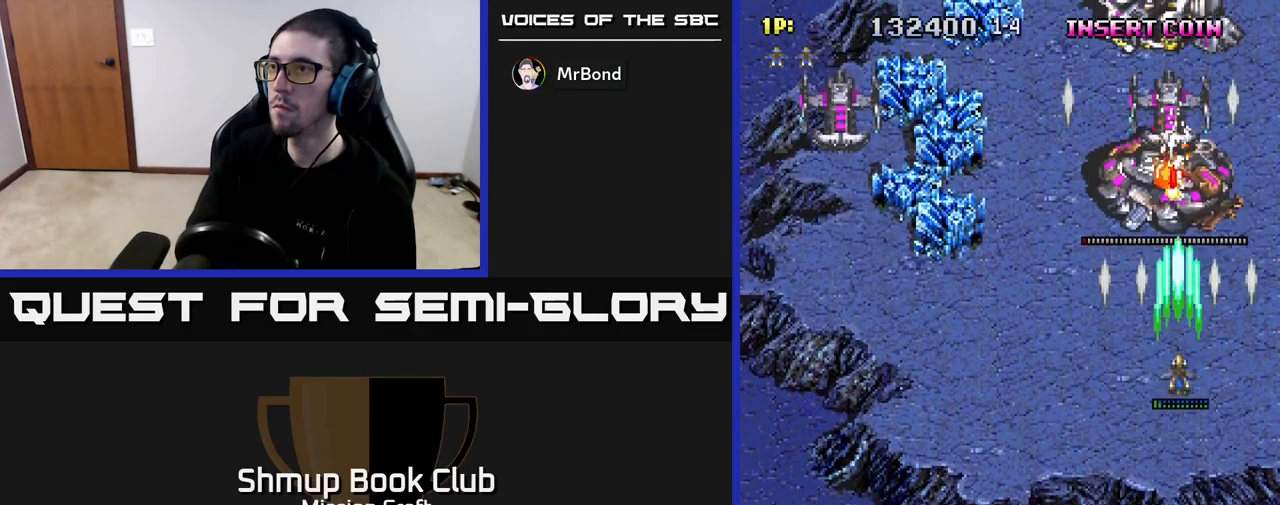
{"buttons": ["R2", "DPAD_DOWN"], "left_stick": "center", "right_stick": "center", "events": [[133, "DPAD_LEFT", "down"], [217, "DPAD_UP", "up"], [300, "DPAD_DOWN", "down"], [300, "DPAD_LEFT", "up"]]}
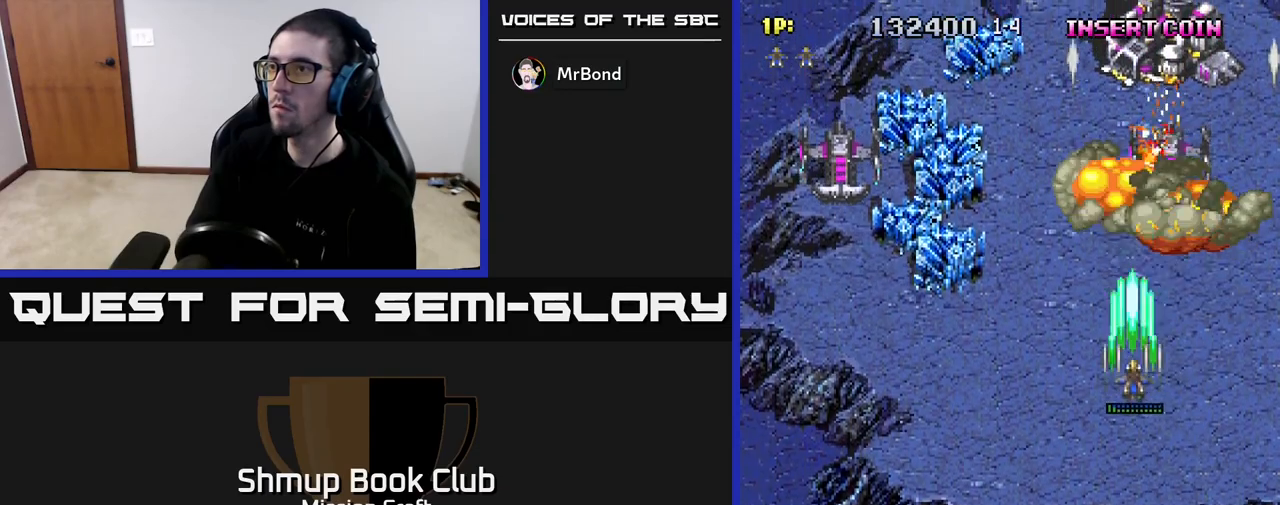
{"buttons": ["R2", "DPAD_DOWN", "DPAD_LEFT"], "left_stick": "center", "right_stick": "center", "events": [[67, "DPAD_LEFT", "down"], [100, "DPAD_DOWN", "up"], [333, "DPAD_DOWN", "down"], [383, "DPAD_LEFT", "up"], [500, "DPAD_LEFT", "down"]]}
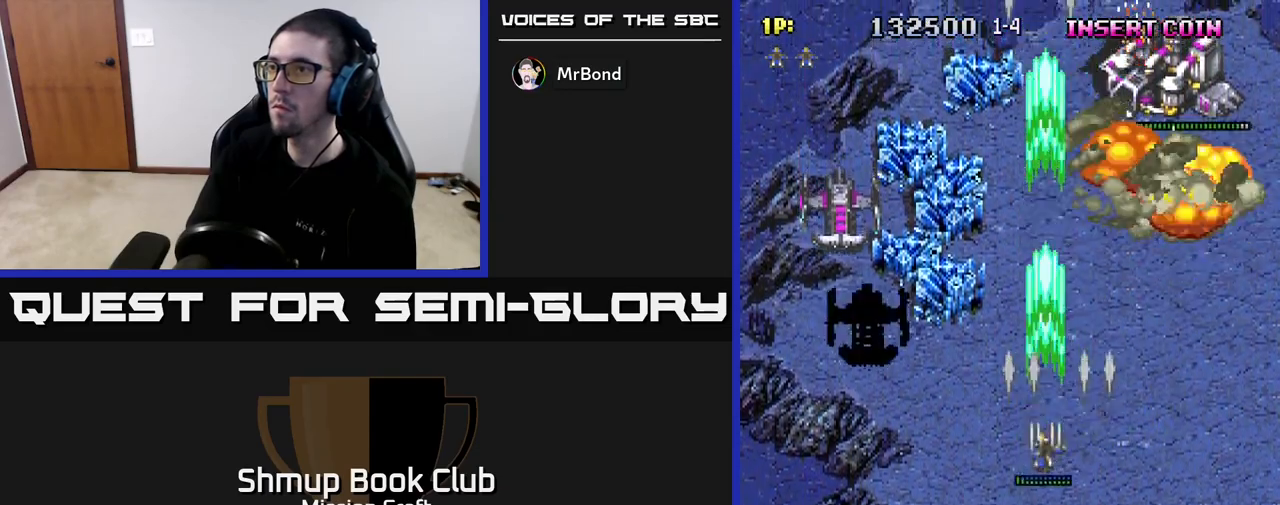
{"buttons": ["R2", "DPAD_LEFT"], "left_stick": "center", "right_stick": "center", "events": [[233, "DPAD_DOWN", "up"]]}
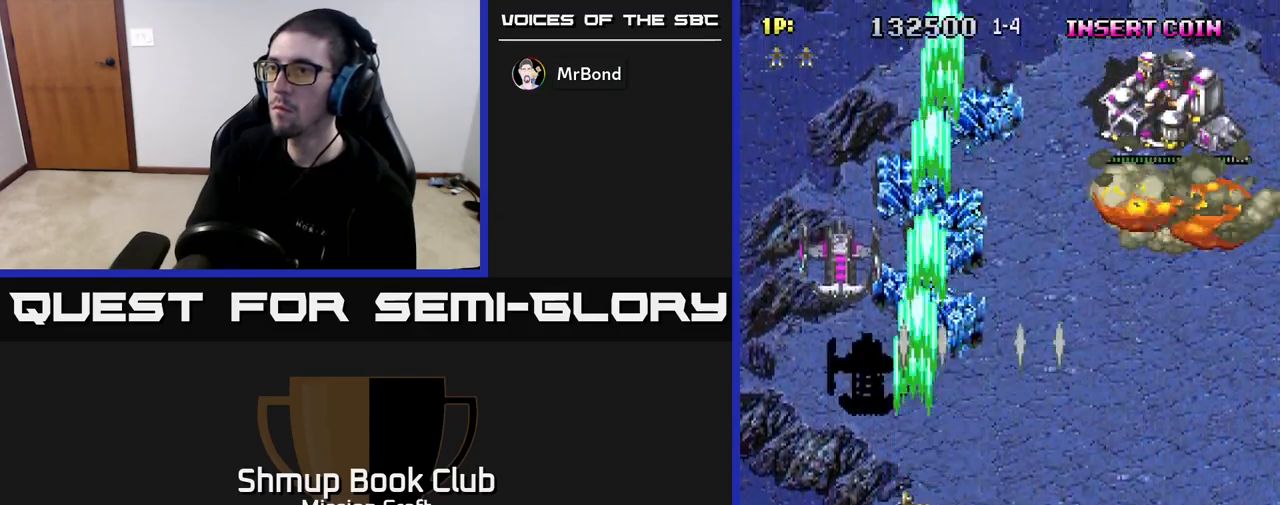
{"buttons": ["R2", "DPAD_DOWN"], "left_stick": "center", "right_stick": "center", "events": [[167, "DPAD_LEFT", "up"], [467, "DPAD_DOWN", "down"]]}
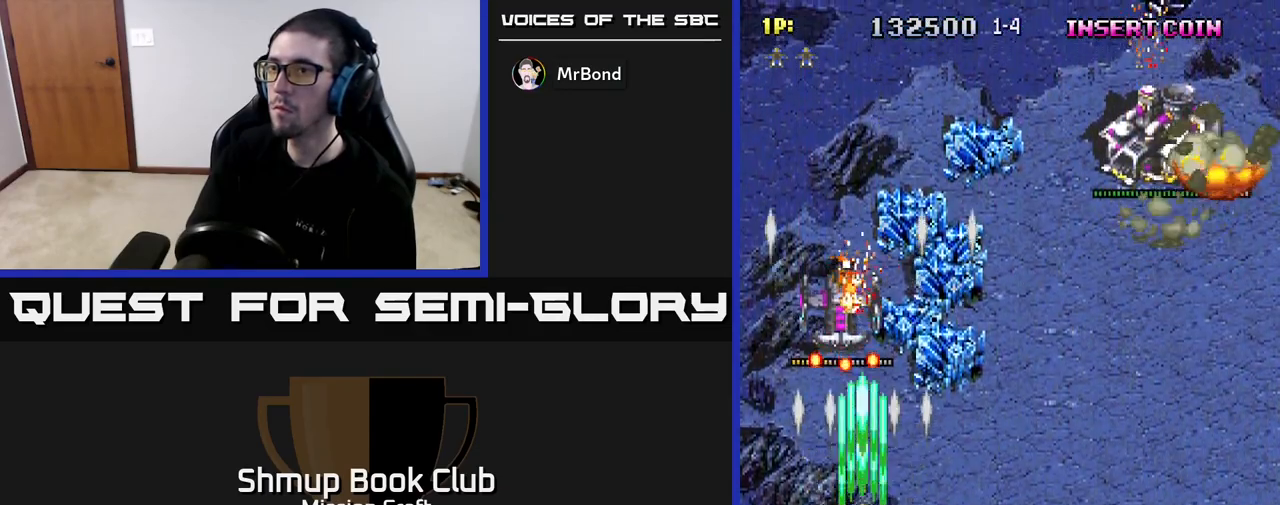
{"buttons": ["R2", "DPAD_RIGHT"], "left_stick": "center", "right_stick": "center", "events": [[383, "DPAD_DOWN", "up"], [400, "DPAD_RIGHT", "down"]]}
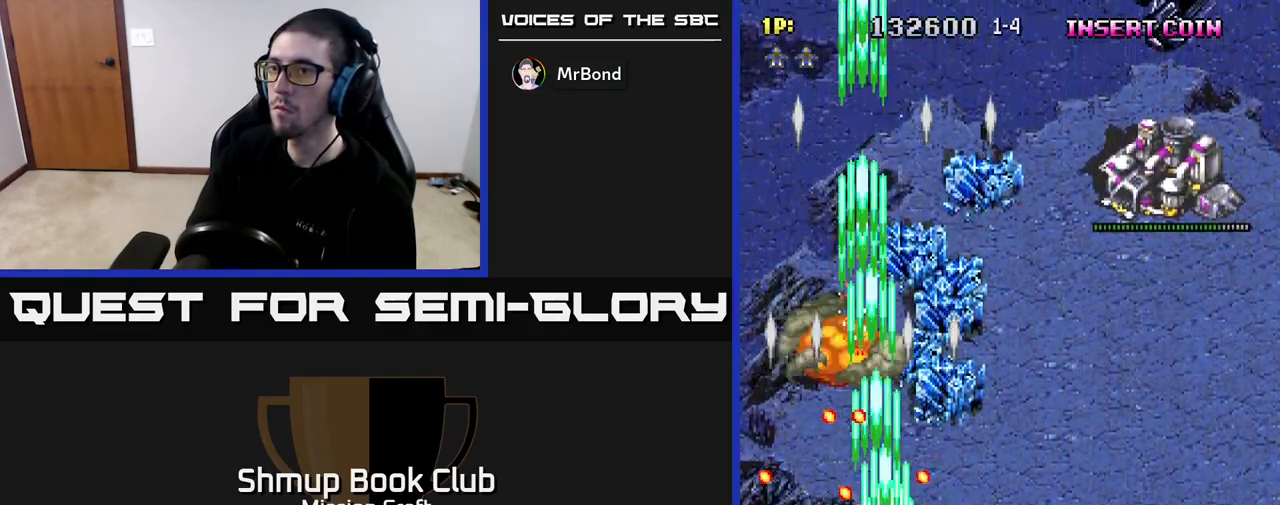
{"buttons": ["R2", "DPAD_RIGHT"], "left_stick": "center", "right_stick": "center", "events": []}
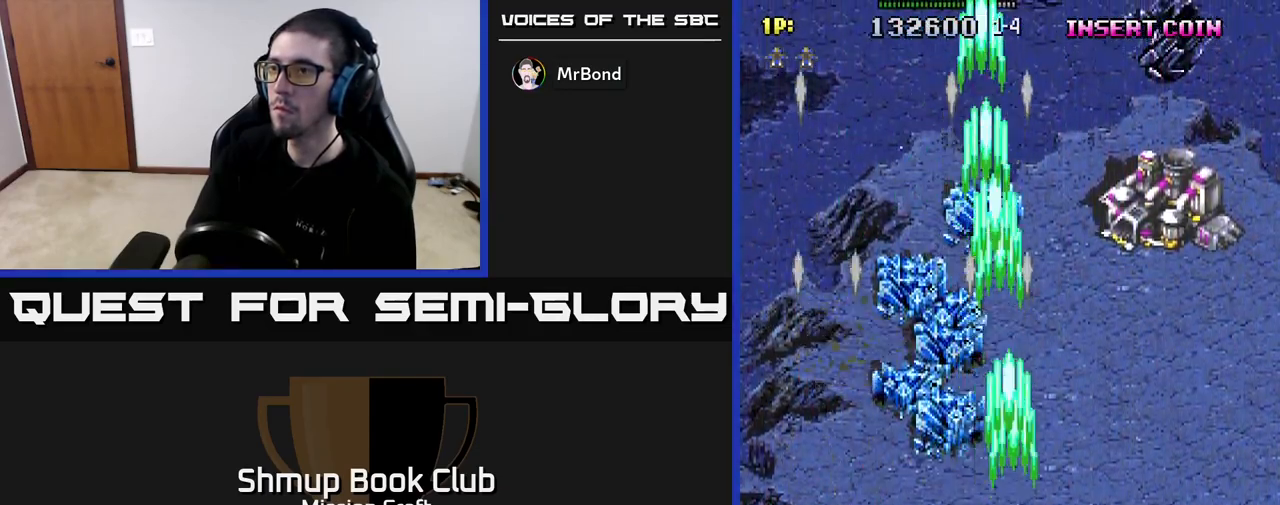
{"buttons": ["R2", "DPAD_UP", "DPAD_RIGHT"], "left_stick": "center", "right_stick": "center", "events": [[200, "DPAD_UP", "down"]]}
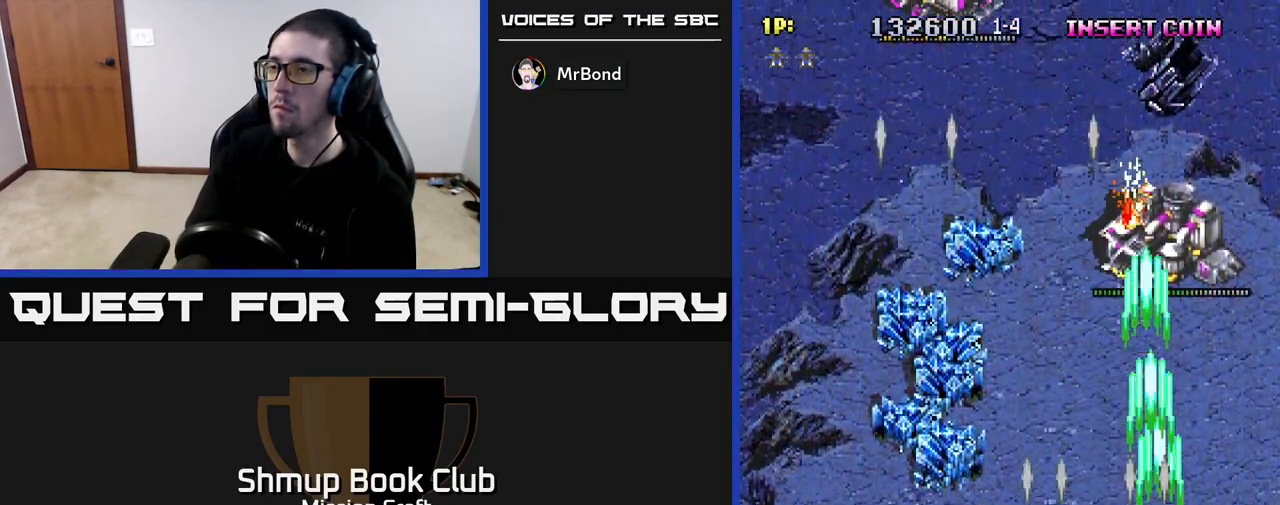
{"buttons": ["R2", "DPAD_UP", "DPAD_LEFT"], "left_stick": "center", "right_stick": "center", "events": [[50, "DPAD_RIGHT", "up"], [417, "DPAD_LEFT", "down"]]}